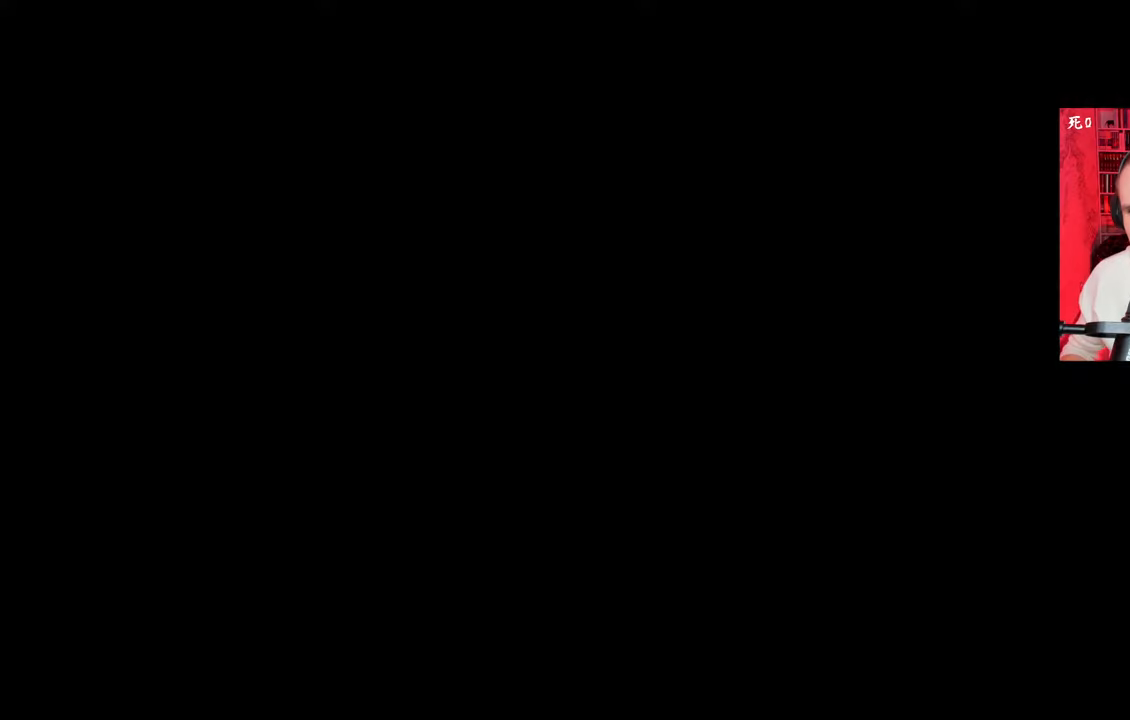
Gameplay with keyboard and mouse; each line is a JSON object with the keys and mouse buttons held at the frame after it. "events" lists presses ("down") and releases ("up") of "1", "2", "3", "4", "5", "a", "alt", "c", "caps_lock", "ctrl", "d", "e", "f", "g", "q", "r", "s", "shift", "space", "t", "tab", "v", "w", "x", "z", "mouse_left", "mouse_wheel" and "mouse_right" between this image and that frame as [ms after this image, input, new state], when the widget could be followed in between. "mouse_left", "mouse_wheel", "mouse_right" = the "left", "wheel", "right" buttons of the "mouse" list. No other keys are recorded. "wheel" means that the mouse wheel is clicked or scrolled. Not read: mouse_move.
{"keys": [], "mouse": [], "events": []}
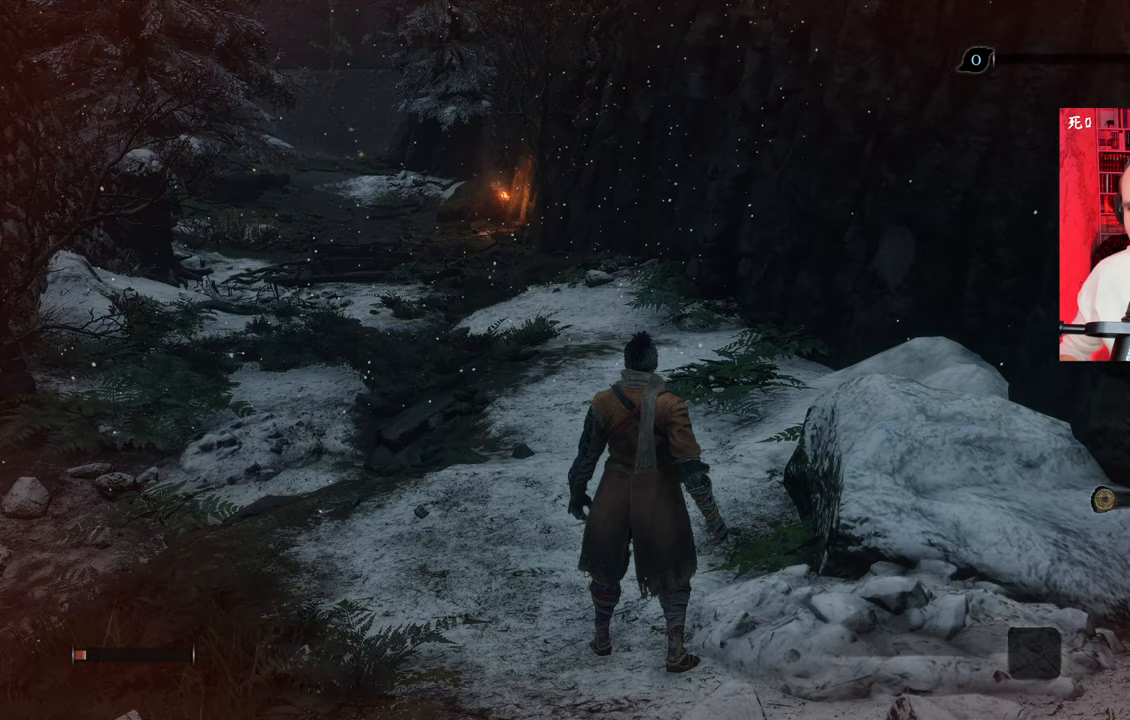
{"keys": [], "mouse": [], "events": []}
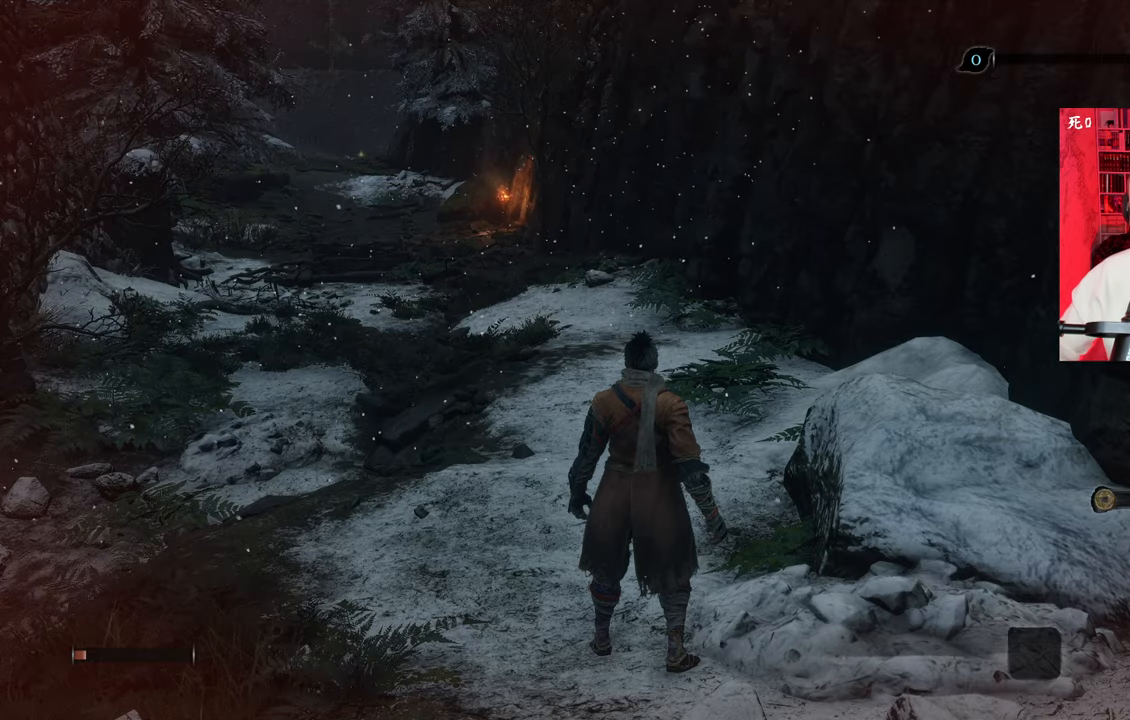
{"keys": [], "mouse": [], "events": []}
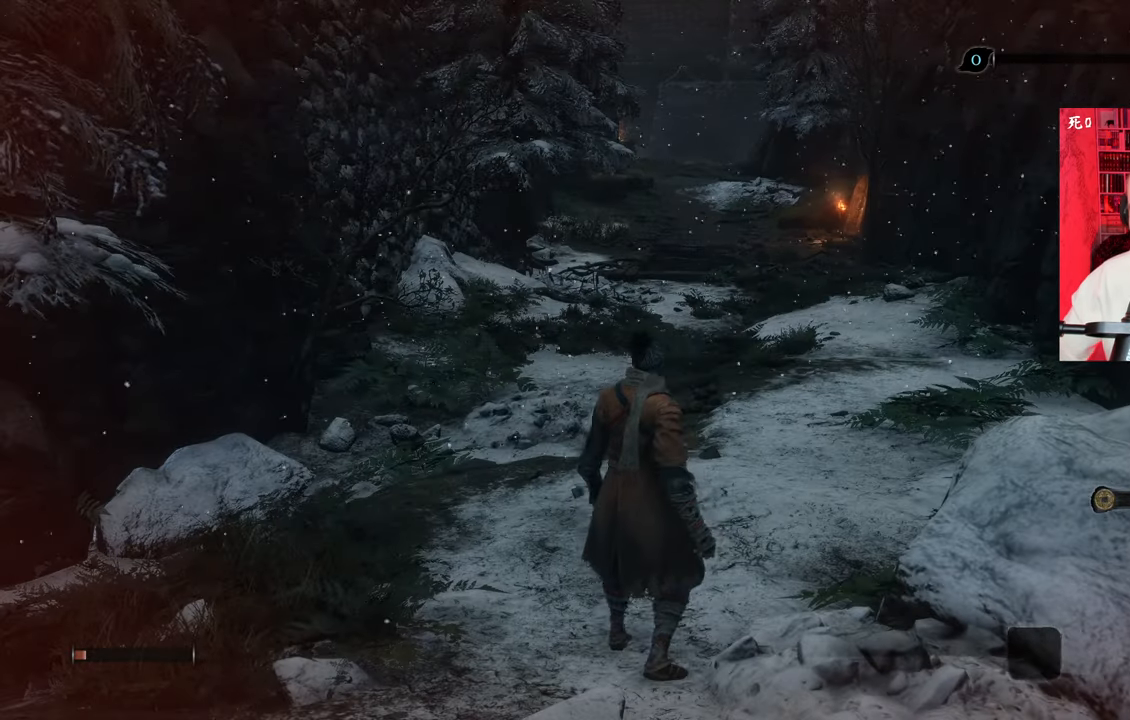
{"keys": ["d", "w"], "mouse": [], "events": [[133, "w", "down"], [383, "d", "down"]]}
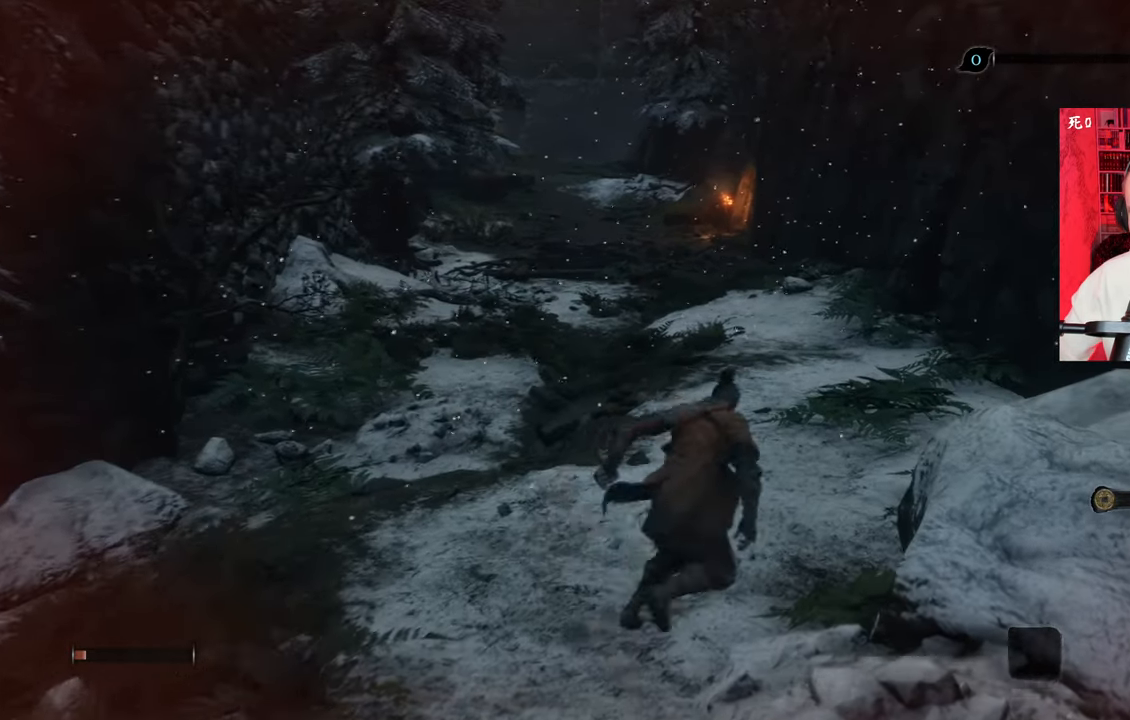
{"keys": [], "mouse": [], "events": [[67, "d", "up"], [300, "w", "up"]]}
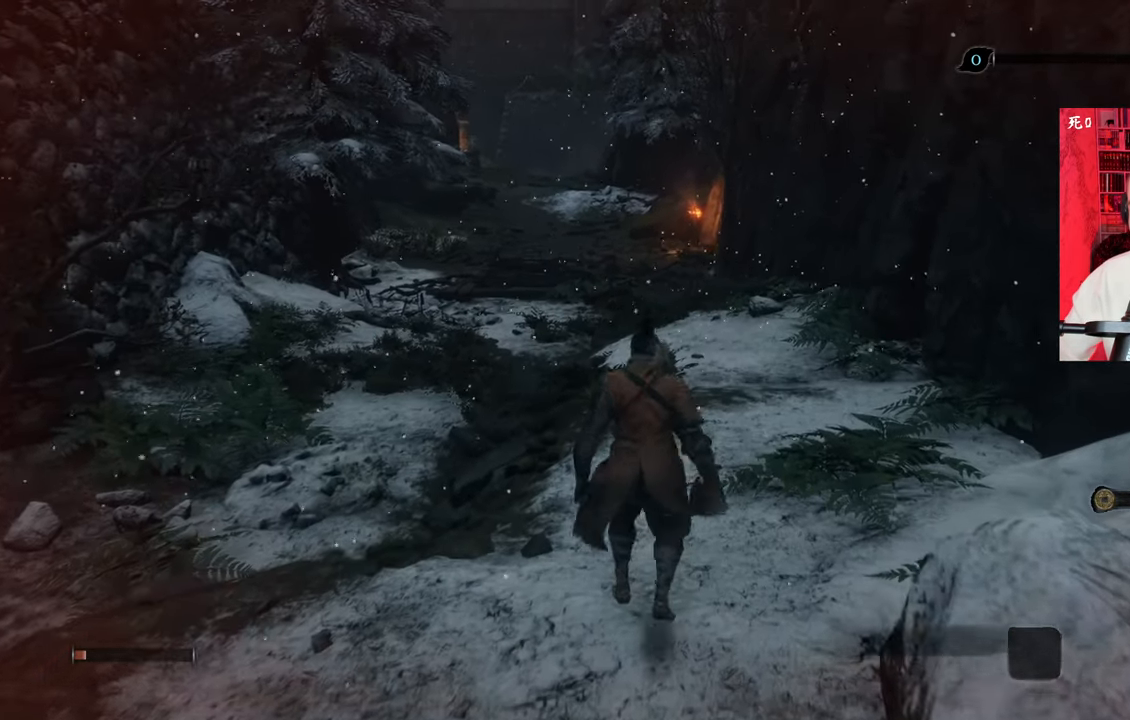
{"keys": [], "mouse": [], "events": []}
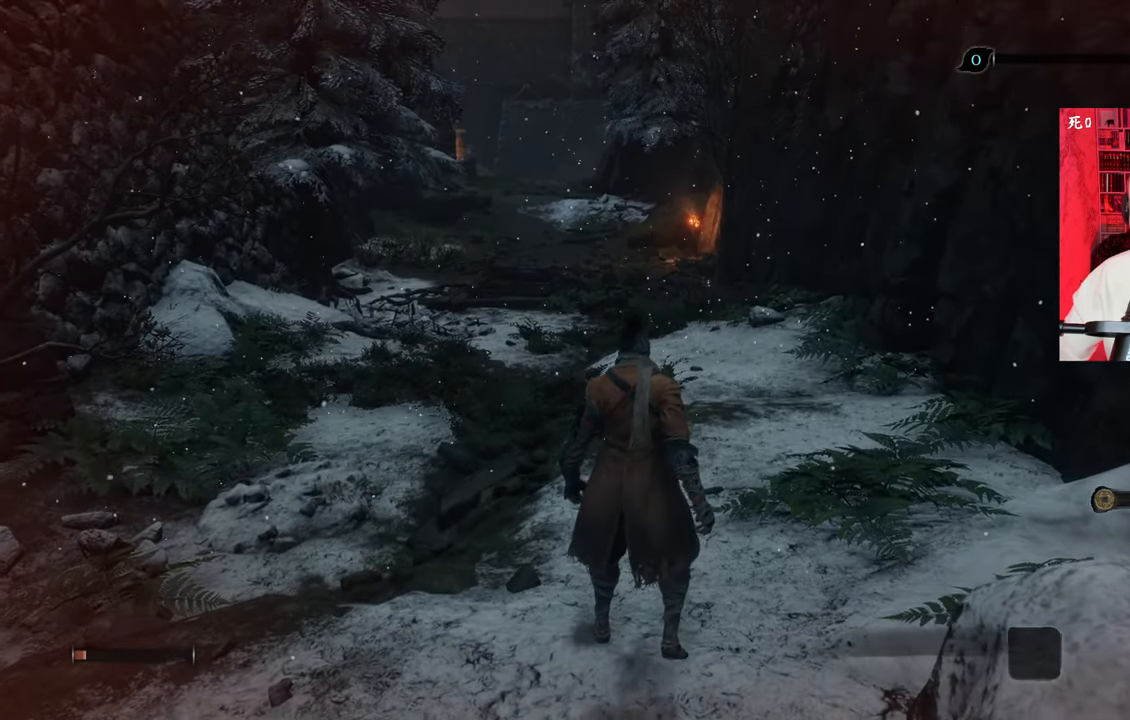
{"keys": [], "mouse": [], "events": []}
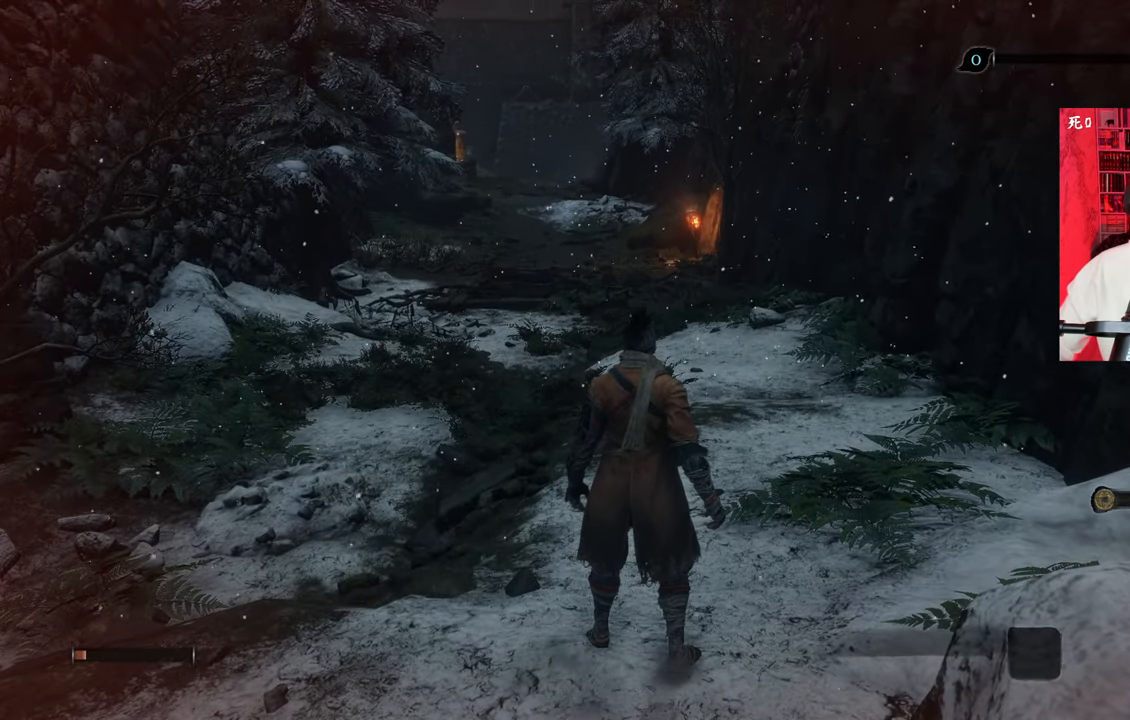
{"keys": [], "mouse": [], "events": []}
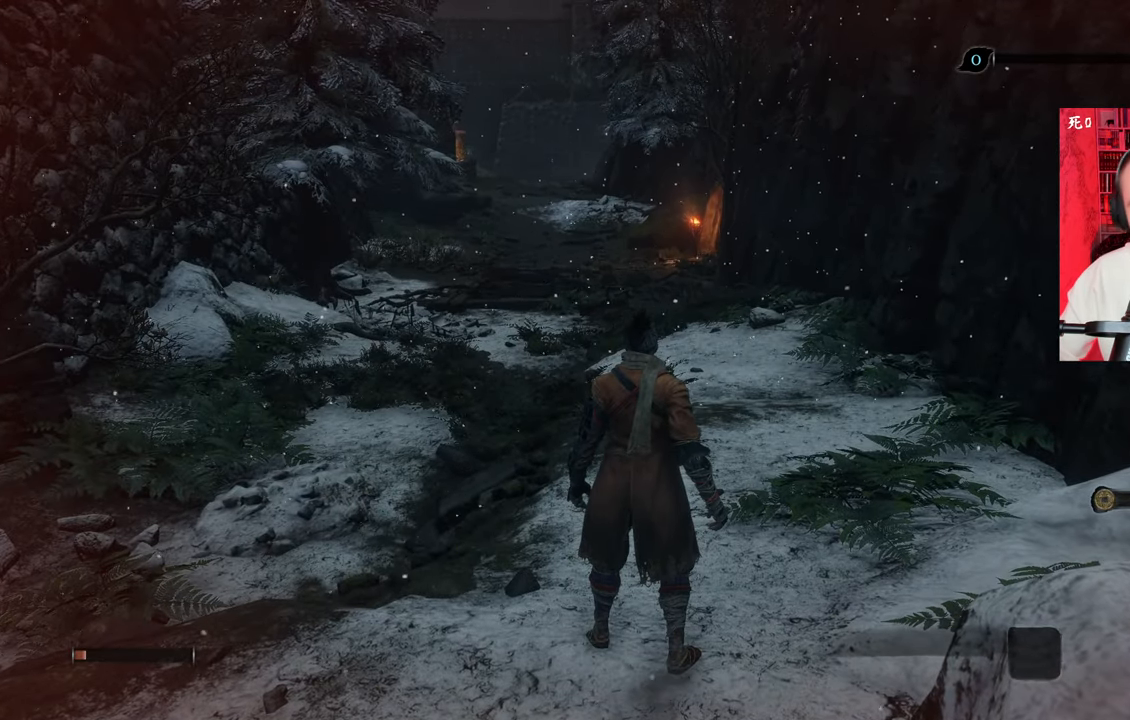
{"keys": [], "mouse": [], "events": []}
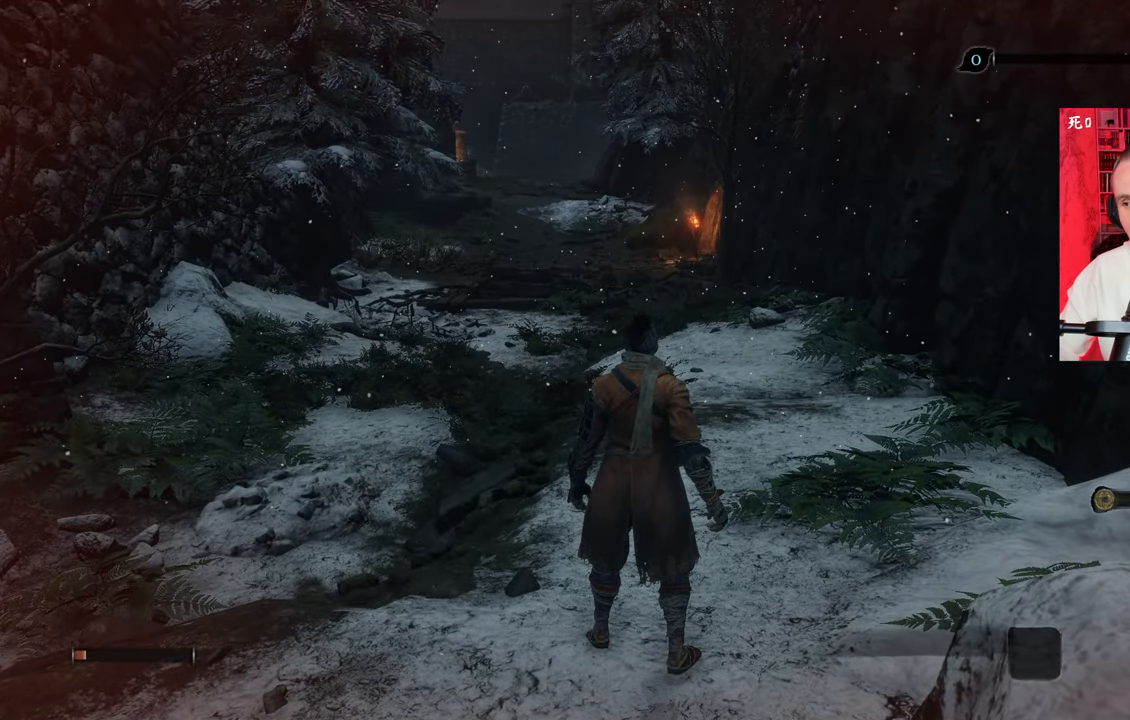
{"keys": [], "mouse": [], "events": []}
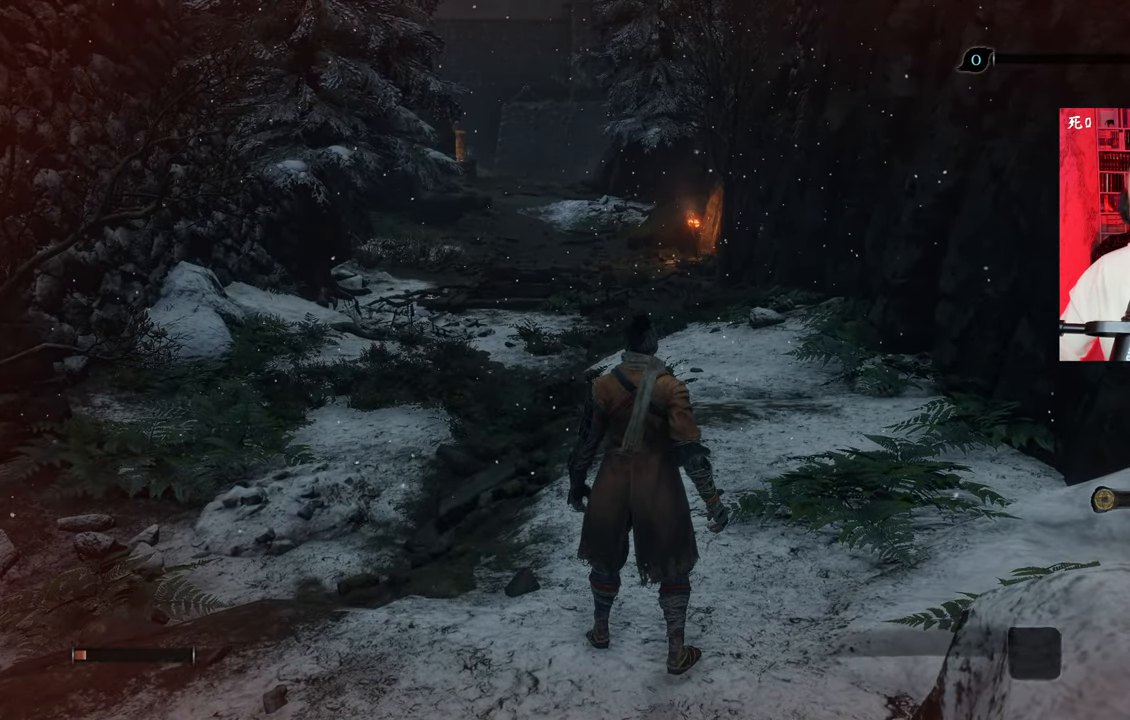
{"keys": [], "mouse": [], "events": []}
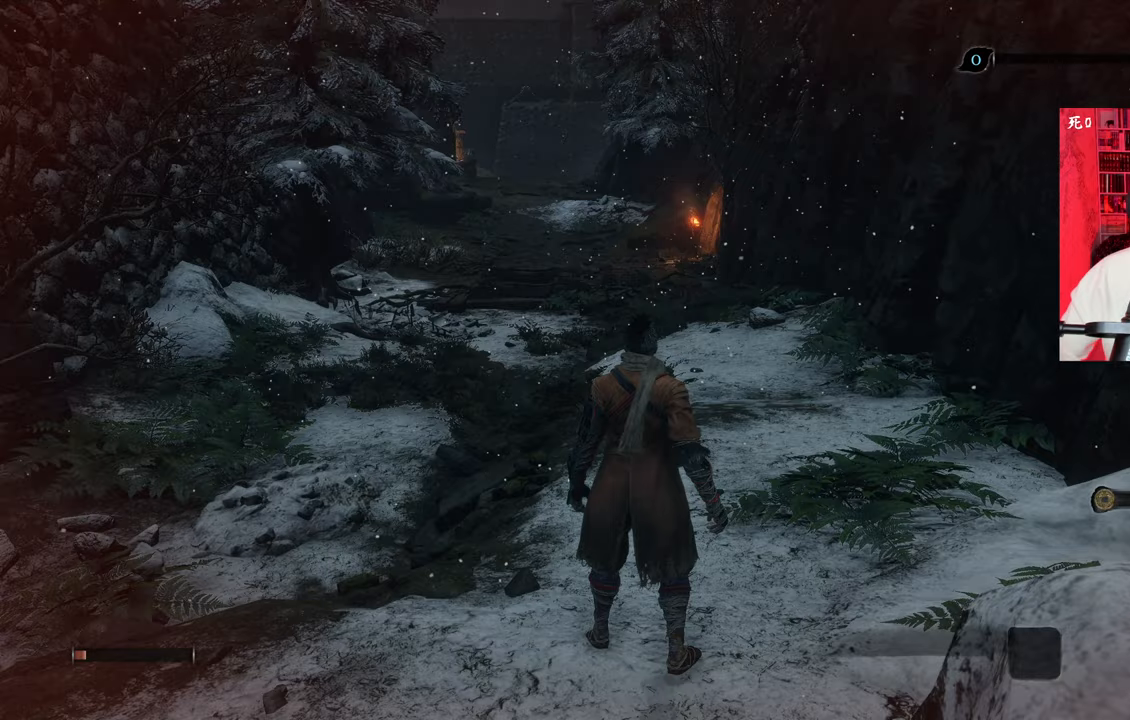
{"keys": [], "mouse": [], "events": []}
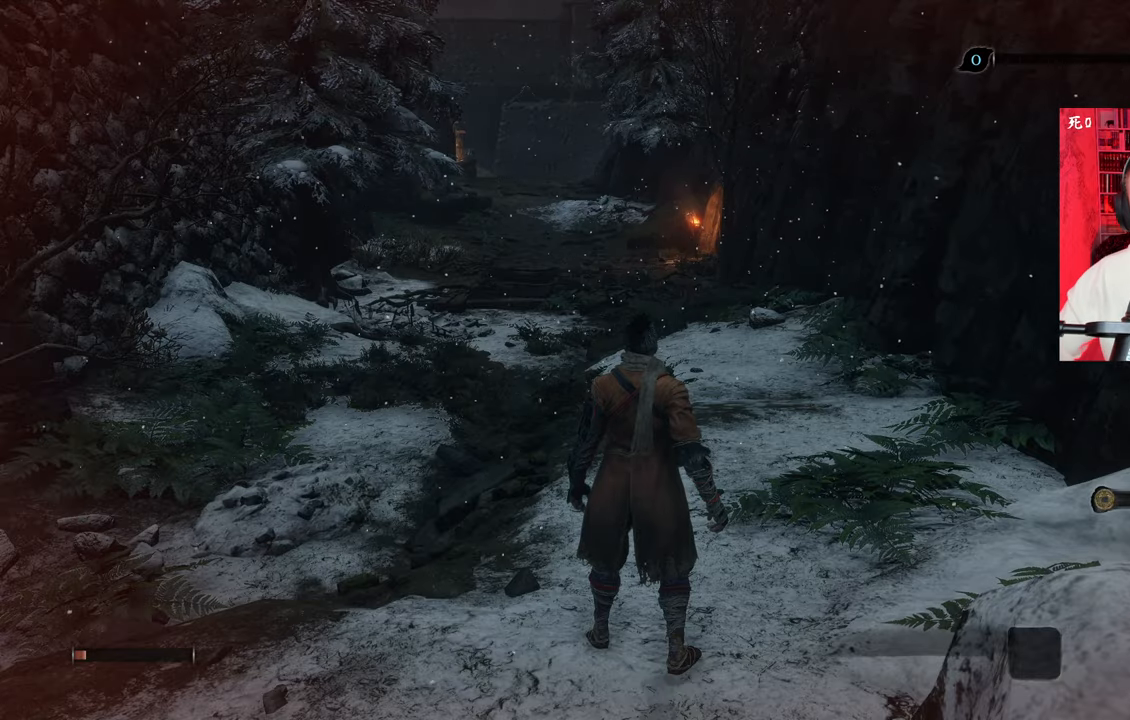
{"keys": [], "mouse": [], "events": []}
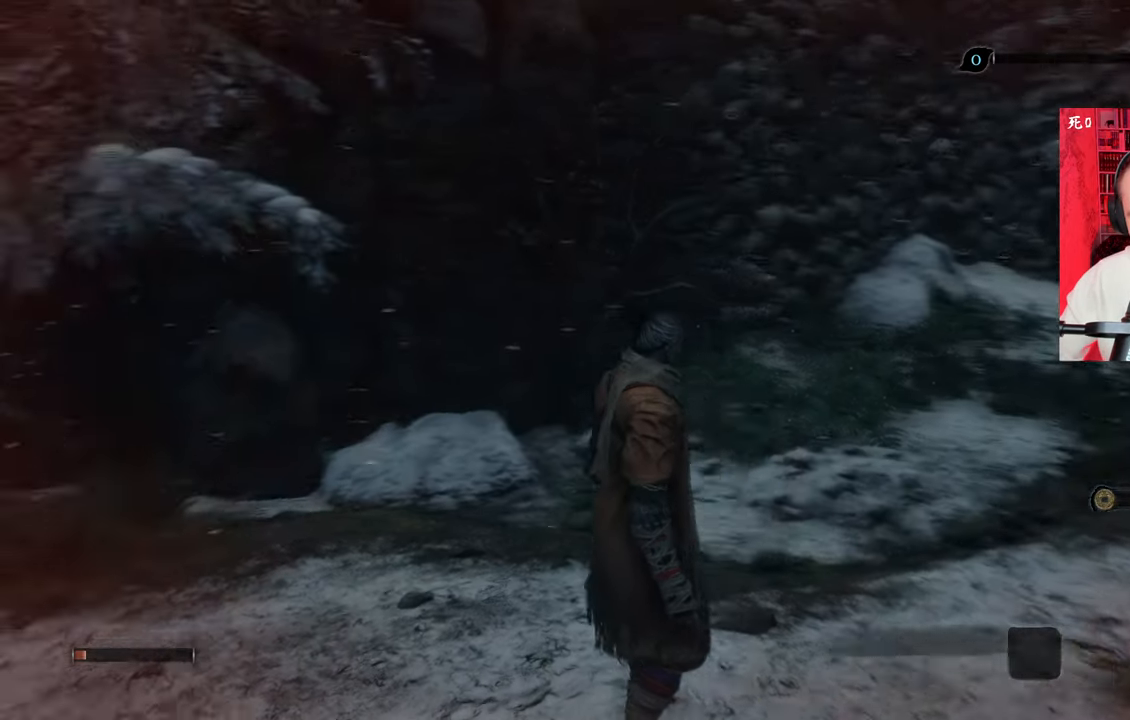
{"keys": ["w"], "mouse": [], "events": [[250, "w", "down"]]}
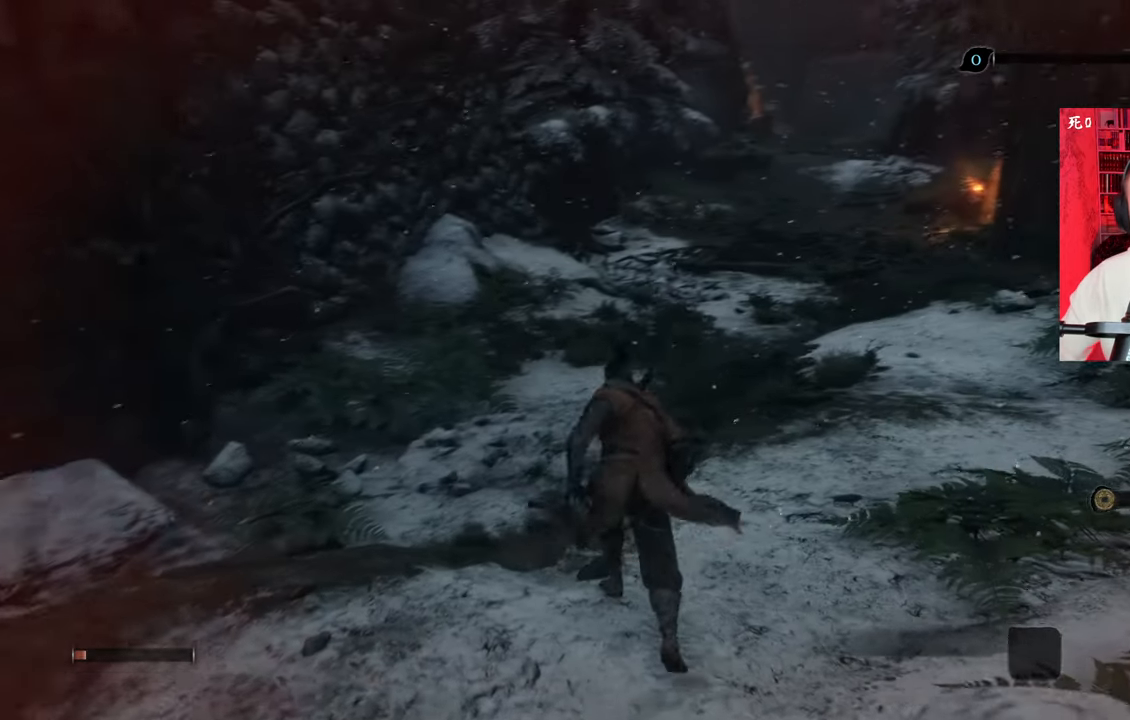
{"keys": ["w"], "mouse": [], "events": []}
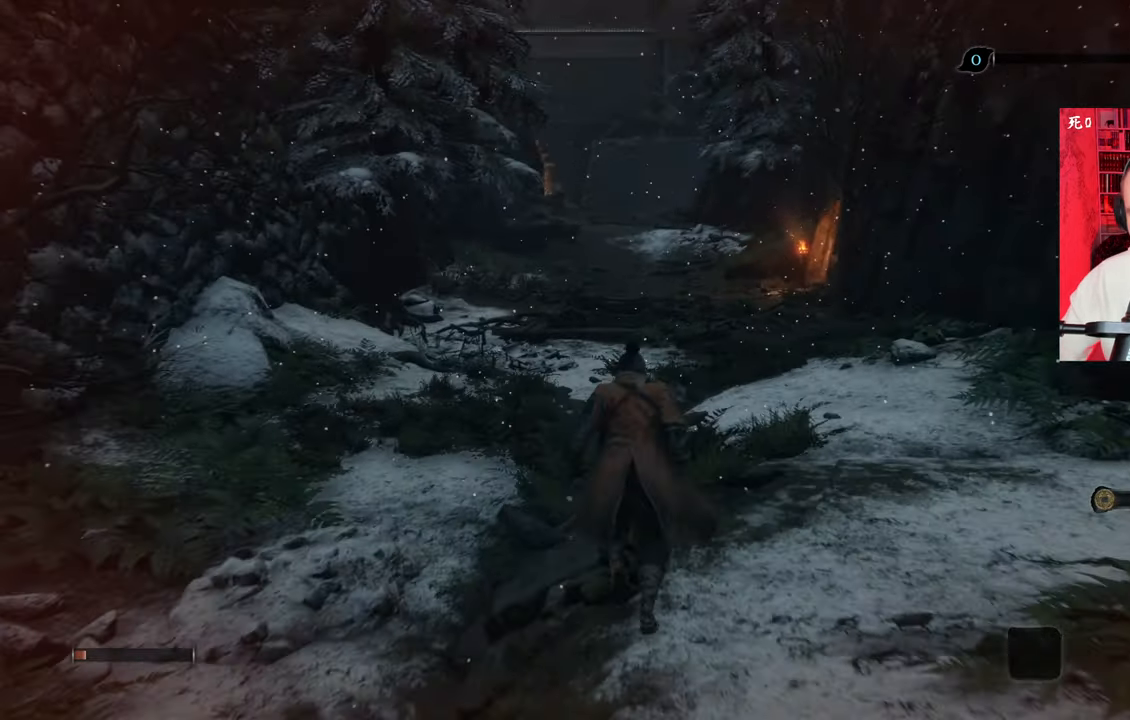
{"keys": ["w"], "mouse": [], "events": []}
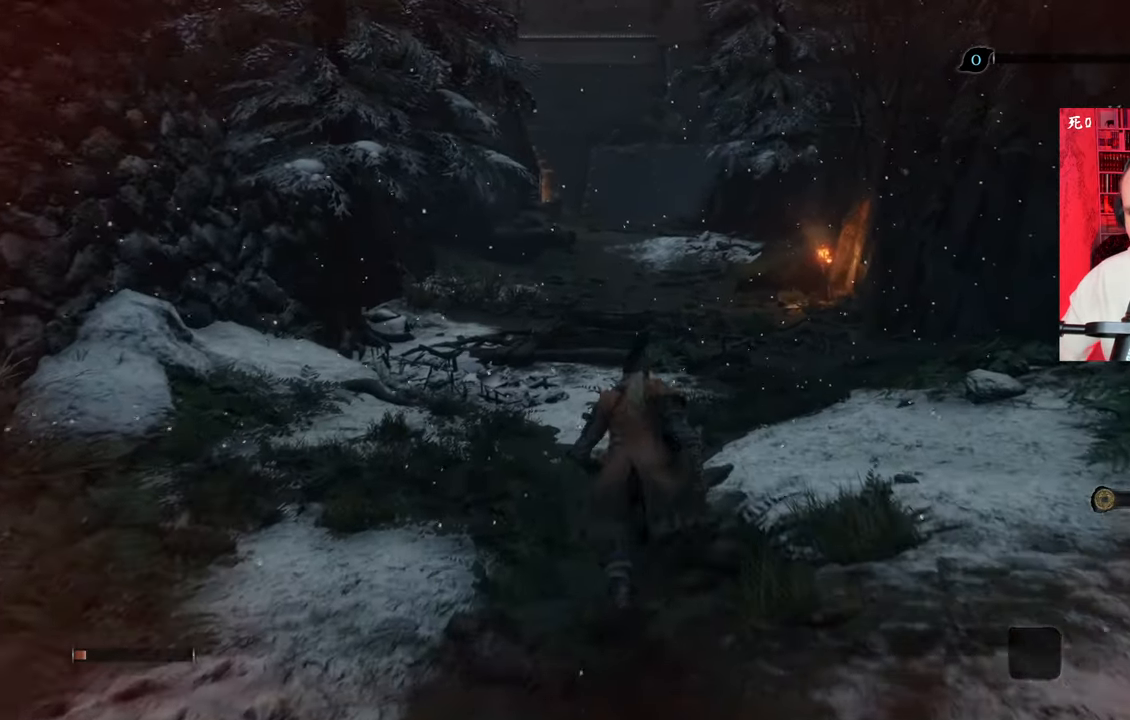
{"keys": ["w"], "mouse": [], "events": []}
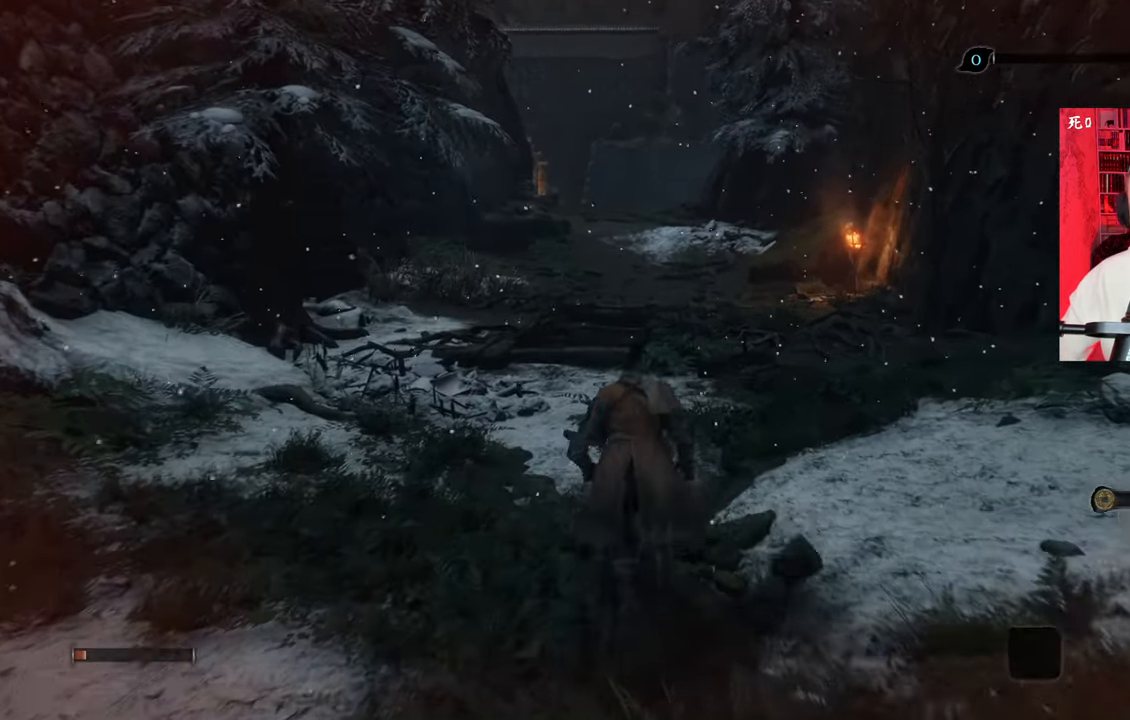
{"keys": ["w"], "mouse": [], "events": []}
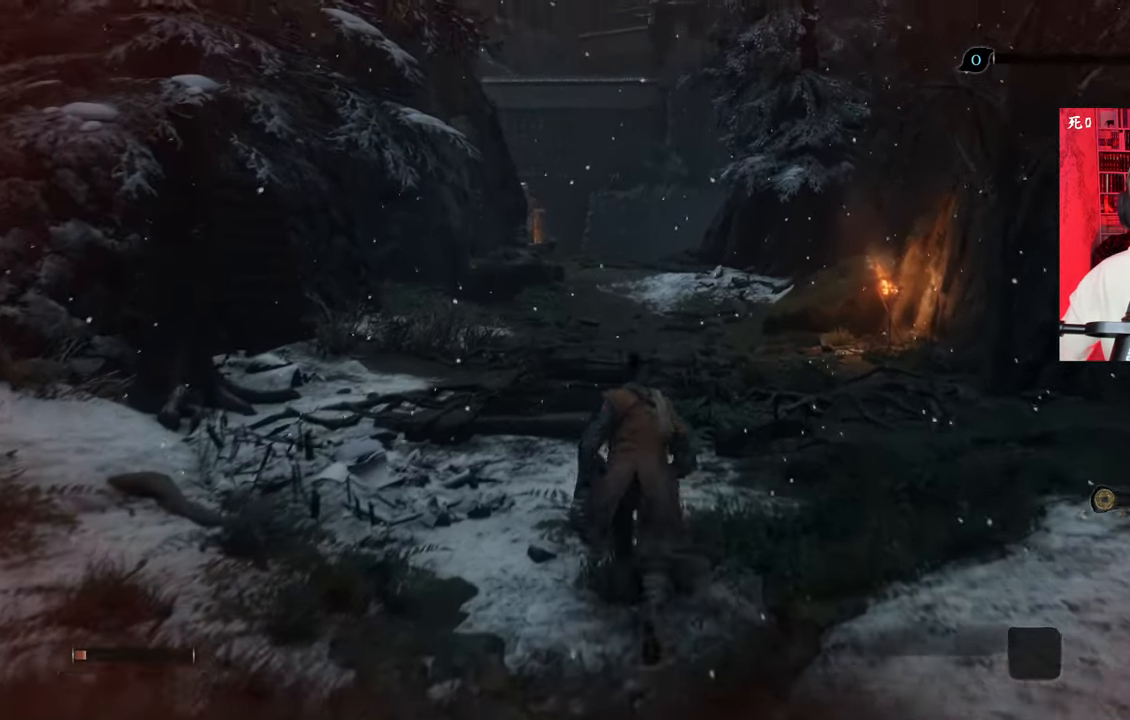
{"keys": ["w"], "mouse": [], "events": []}
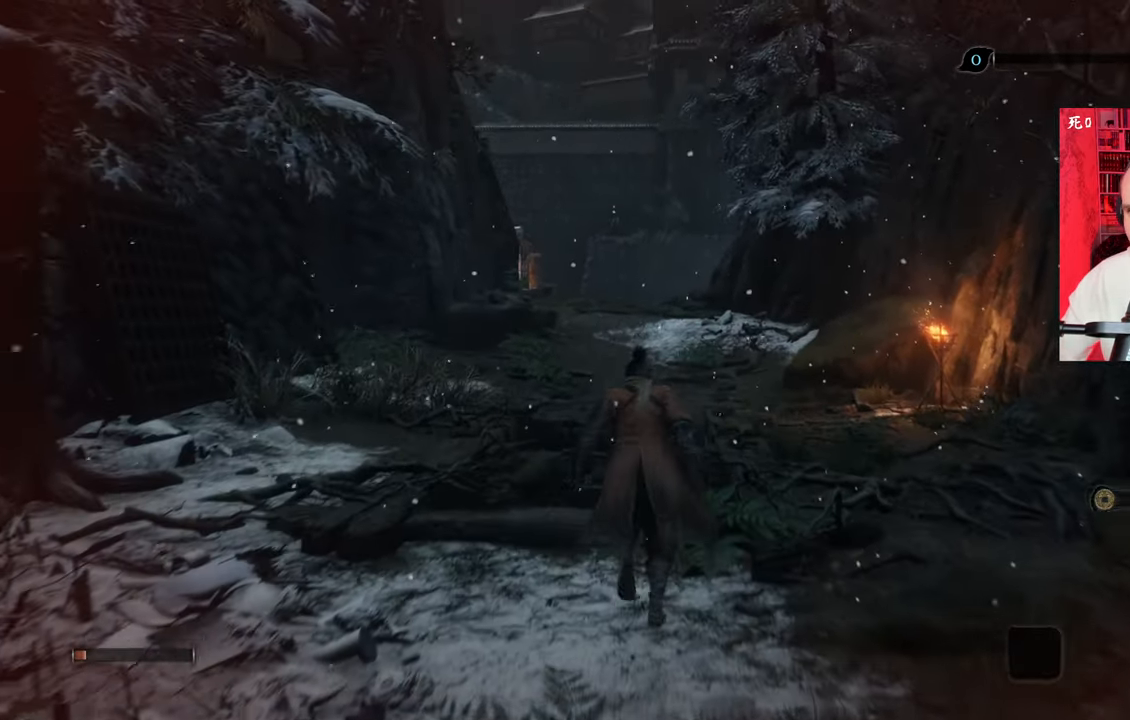
{"keys": [], "mouse": [], "events": [[250, "w", "up"]]}
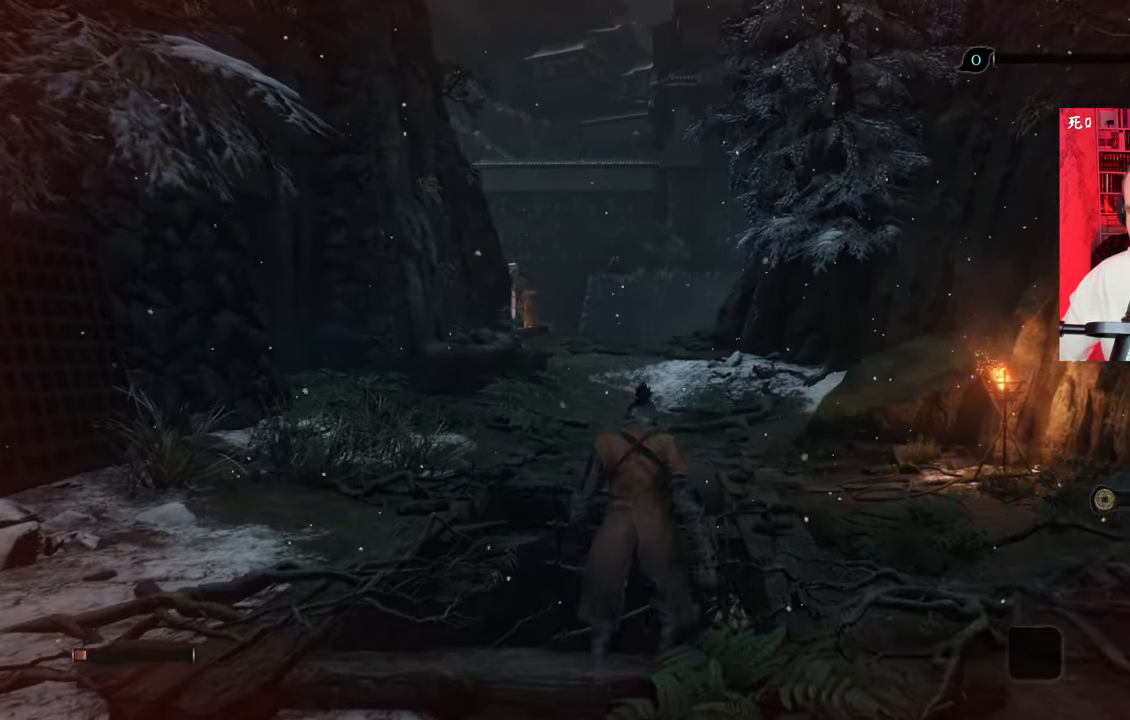
{"keys": [], "mouse": [], "events": []}
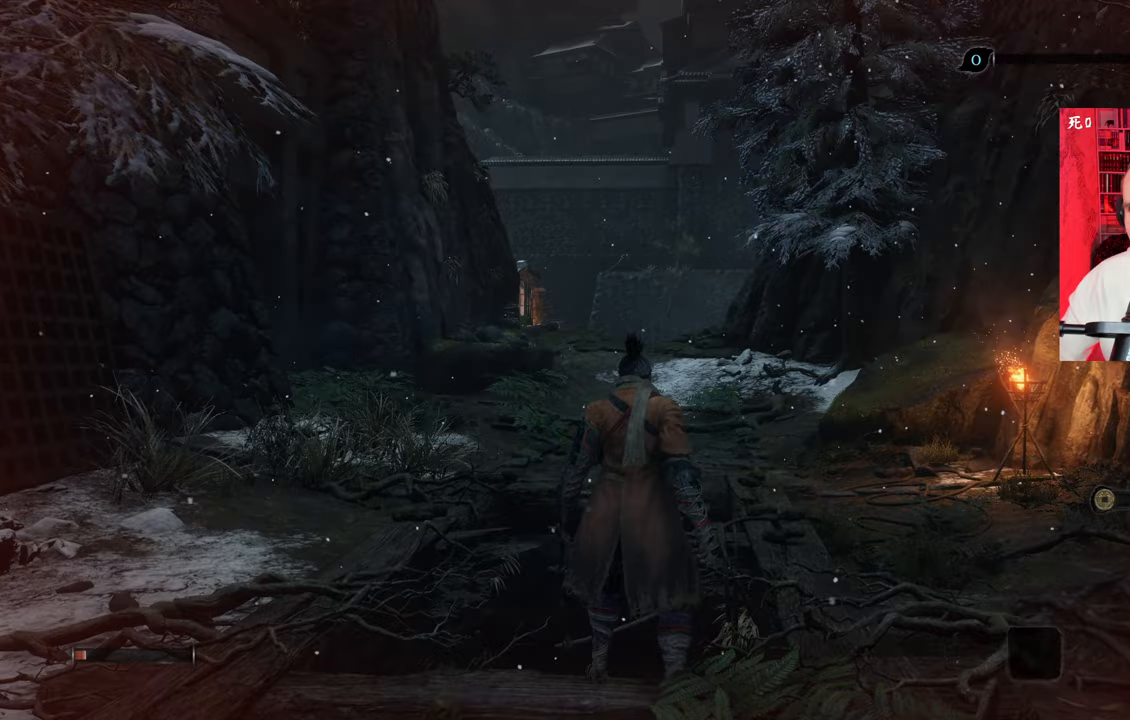
{"keys": ["w"], "mouse": [], "events": [[333, "w", "down"]]}
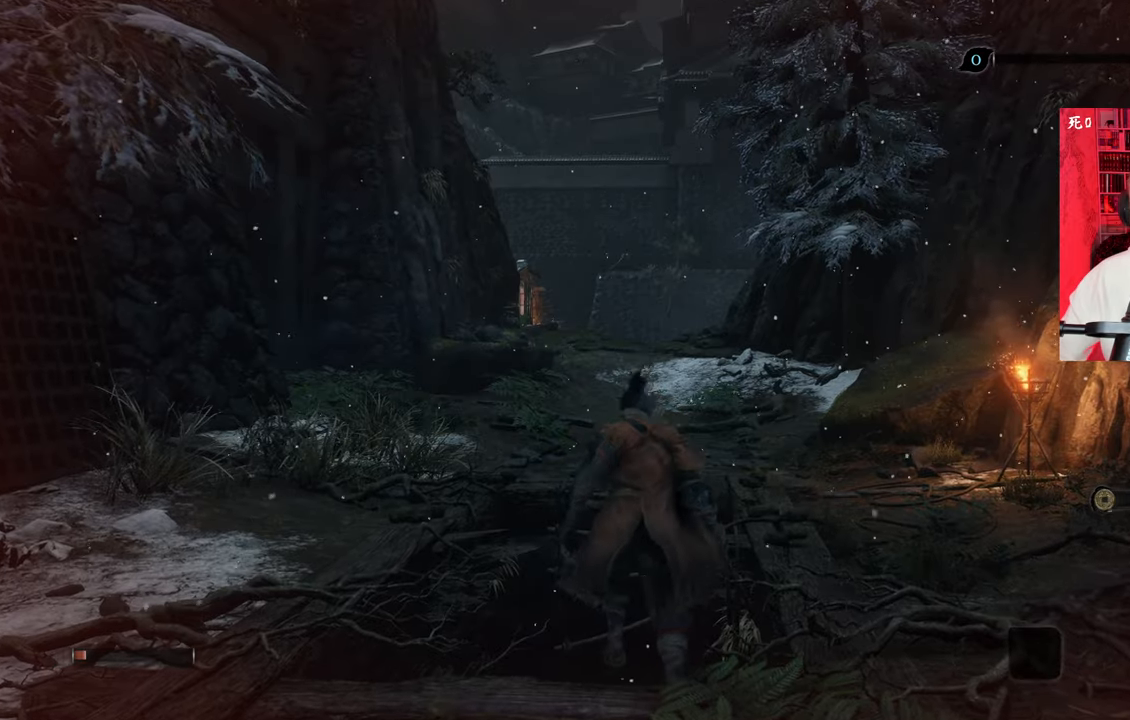
{"keys": ["w"], "mouse": [], "events": []}
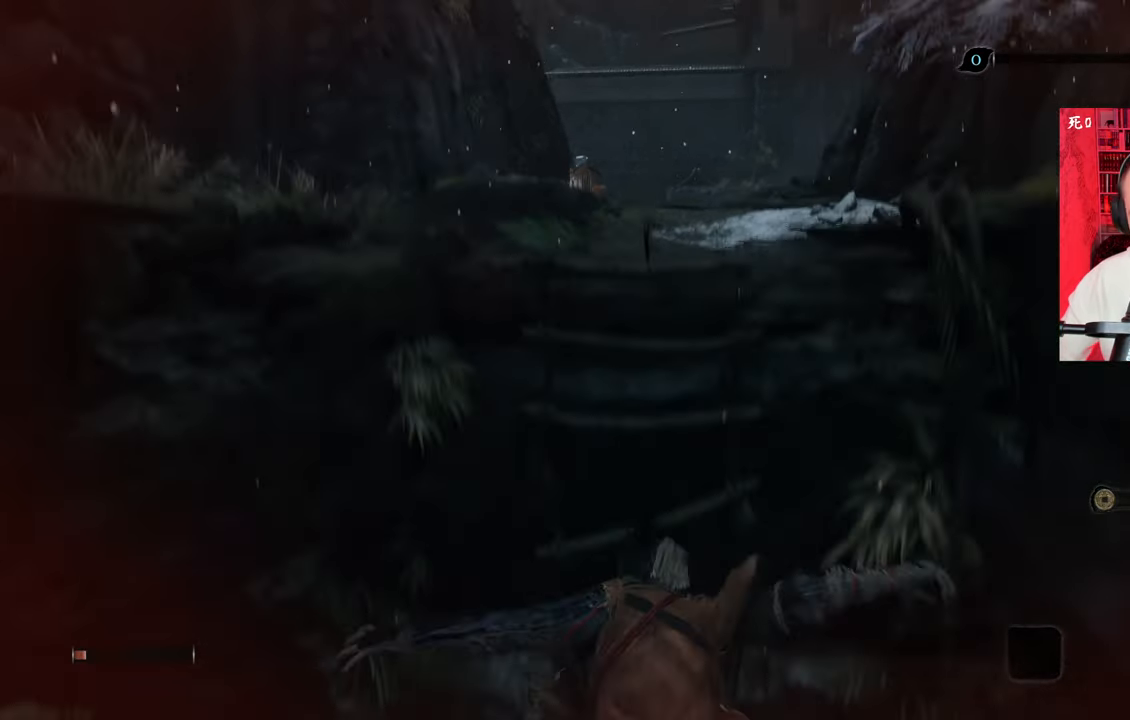
{"keys": [], "mouse": [], "events": [[217, "w", "up"]]}
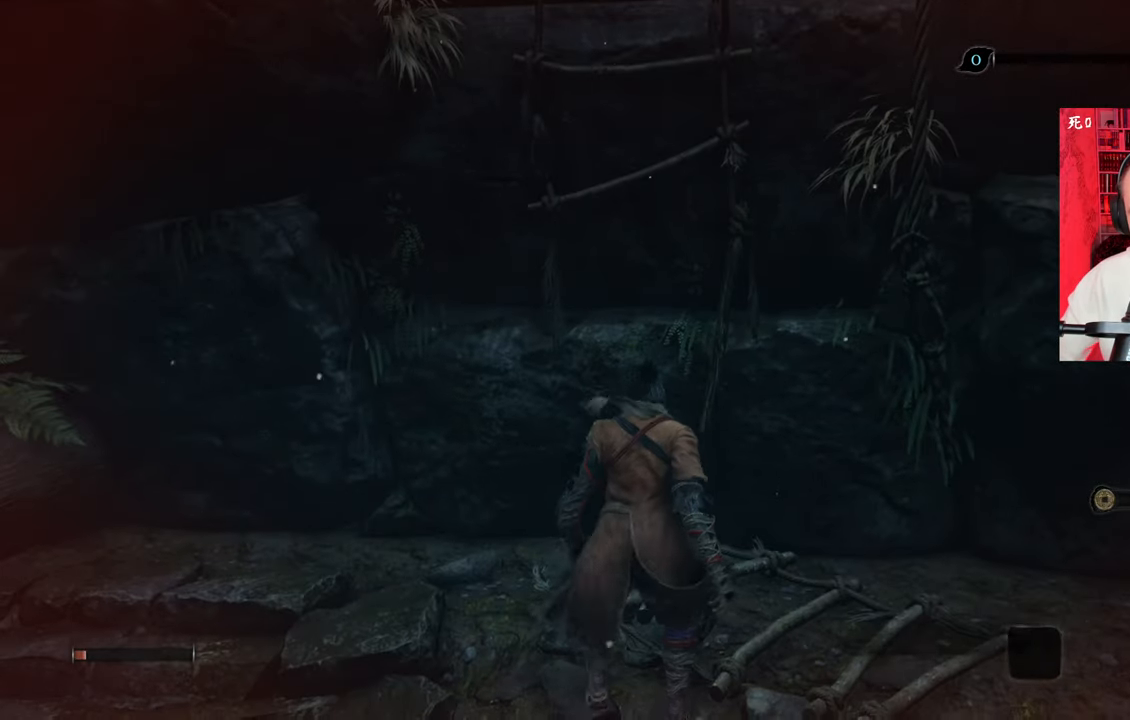
{"keys": [], "mouse": [], "events": []}
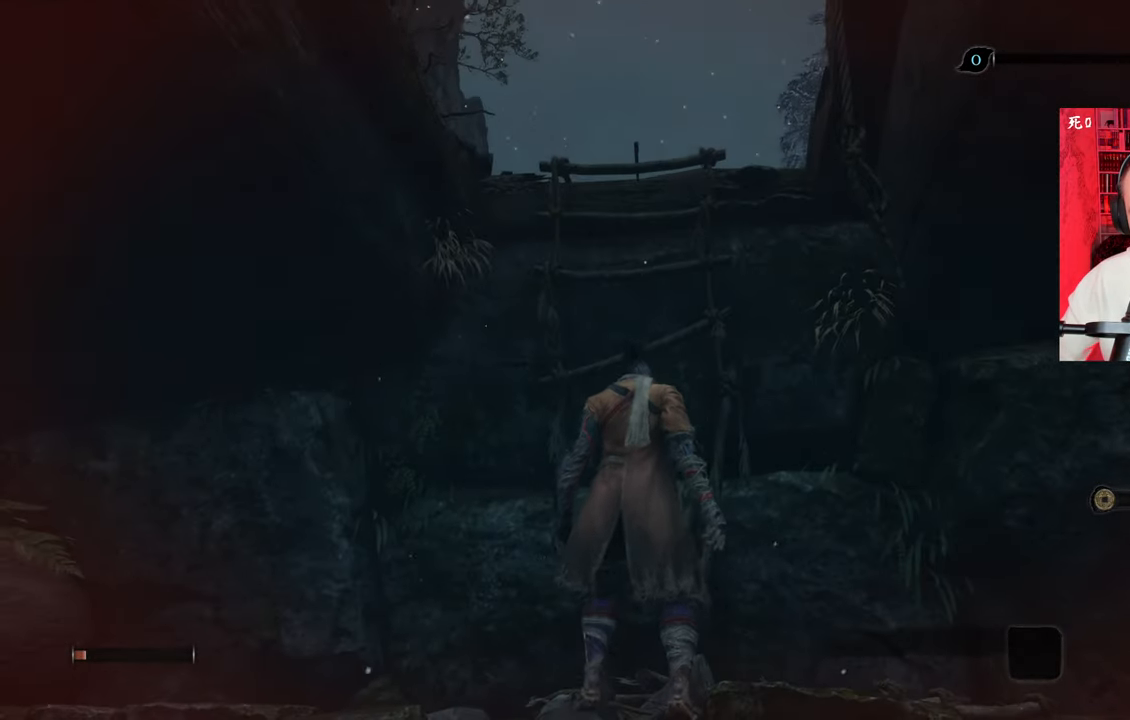
{"keys": ["space", "w"], "mouse": [], "events": [[67, "w", "down"], [250, "space", "down"], [350, "space", "up"], [433, "space", "down"]]}
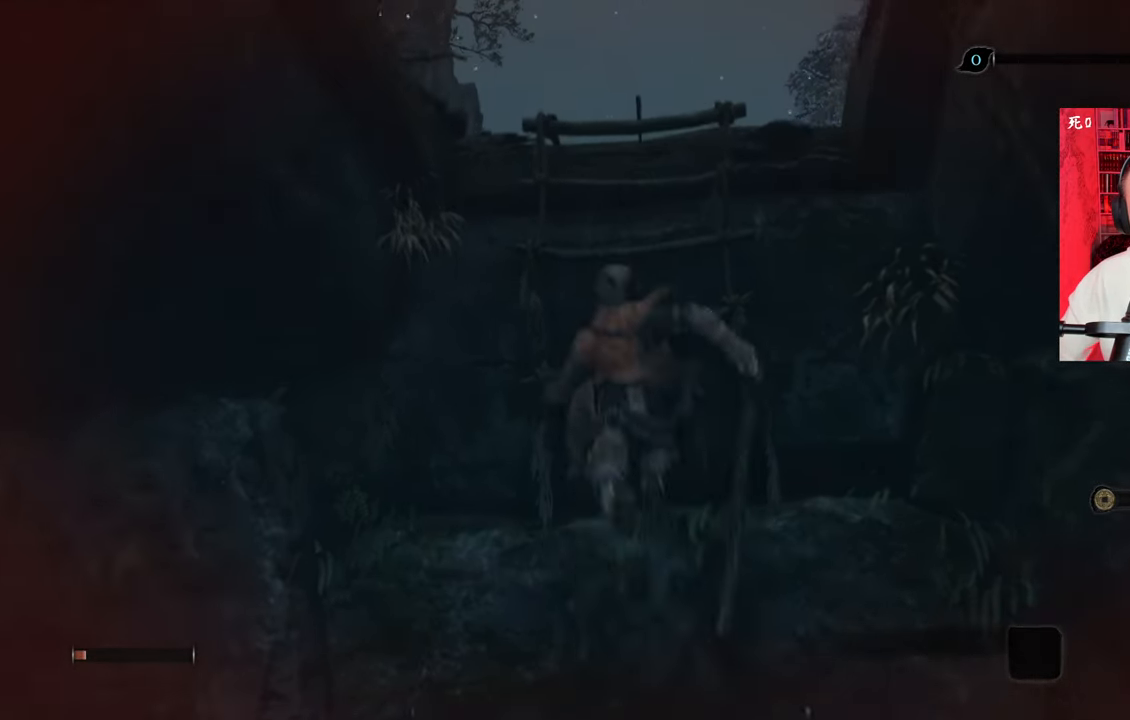
{"keys": ["space", "w"], "mouse": [], "events": [[33, "space", "up"], [133, "space", "down"], [217, "space", "up"], [317, "space", "down"], [400, "space", "up"], [500, "space", "down"]]}
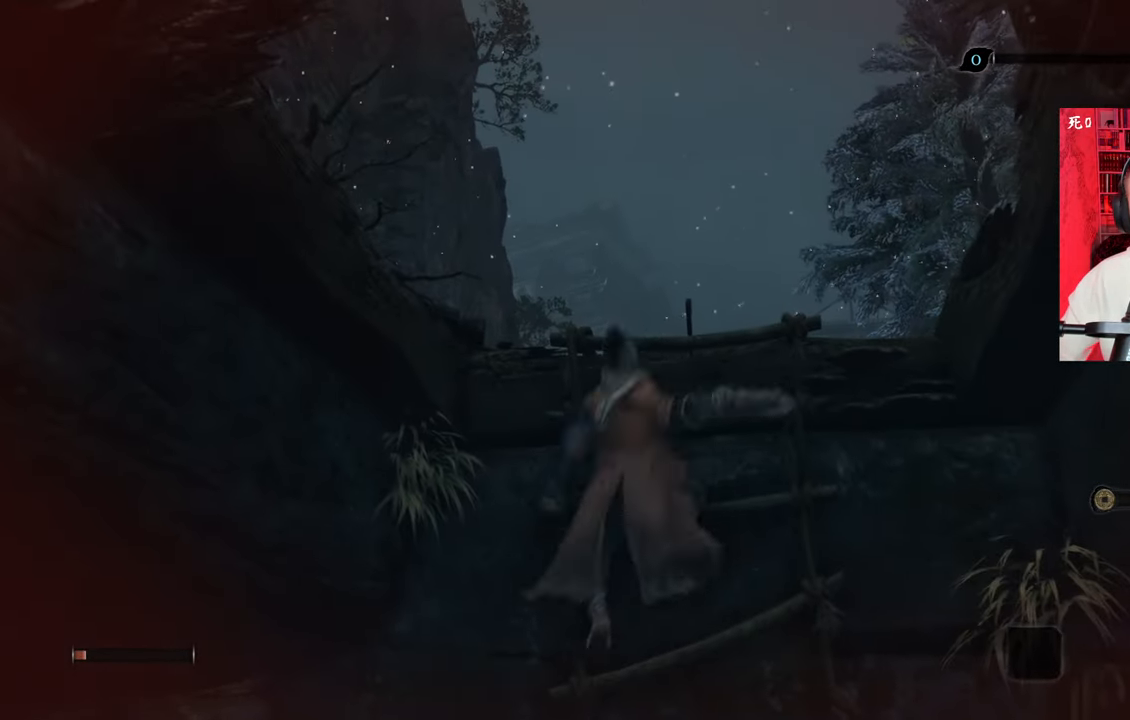
{"keys": ["w"], "mouse": [], "events": [[50, "space", "up"], [150, "space", "down"], [233, "space", "up"]]}
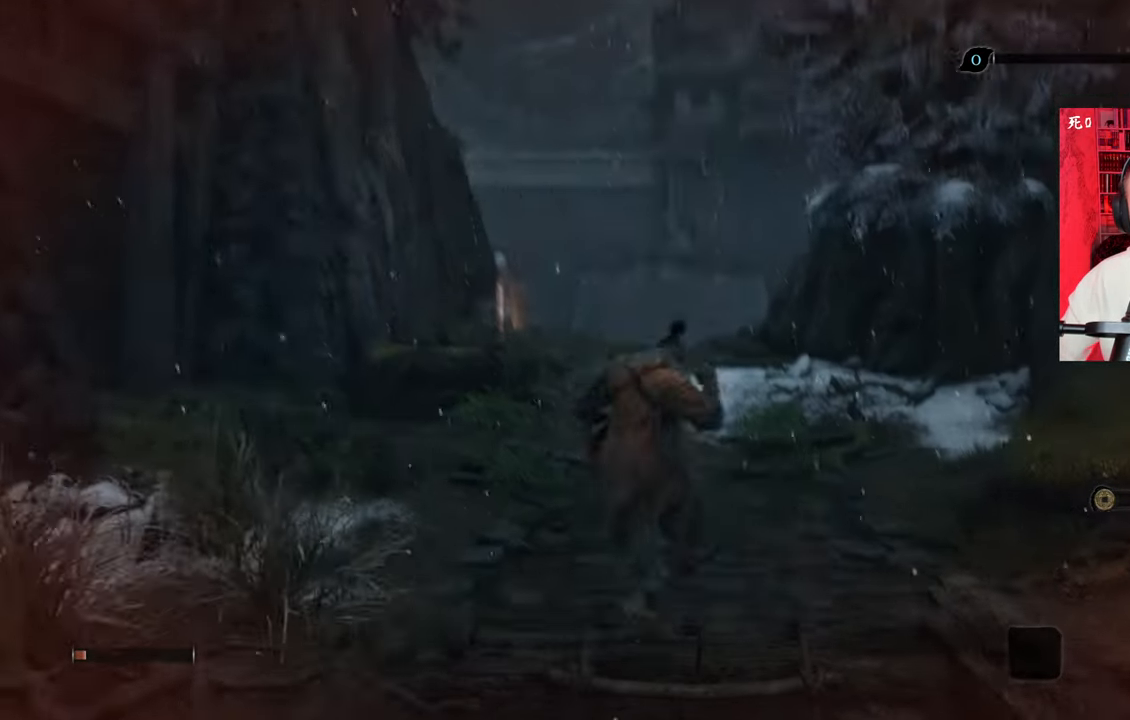
{"keys": [], "mouse": [], "events": [[150, "w", "up"]]}